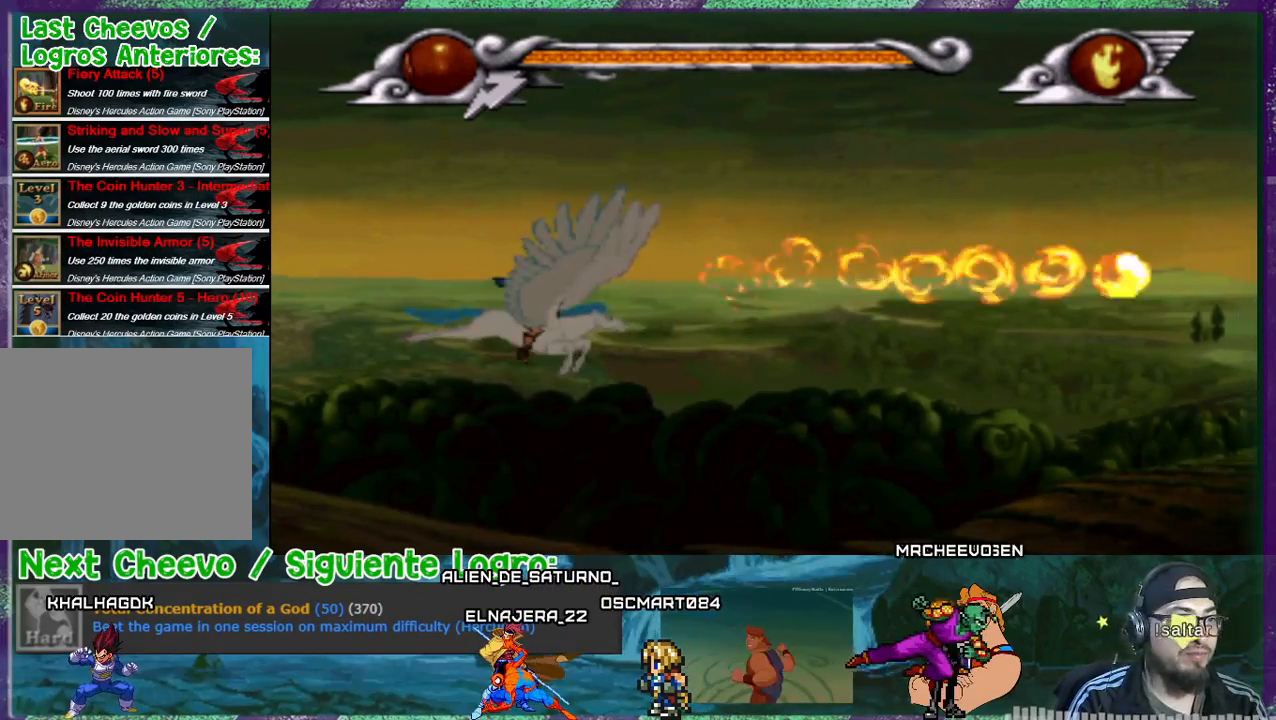
Gameplay with a controller (PlayStation layout); each line is a JSON object with the inputs held at the frame after it. "events" lists button and stick changes between this image and that frame as [ms after this image, input, new state], when the widget could be followed in between. Not read: left_stick right_stick.
{"buttons": [], "events": []}
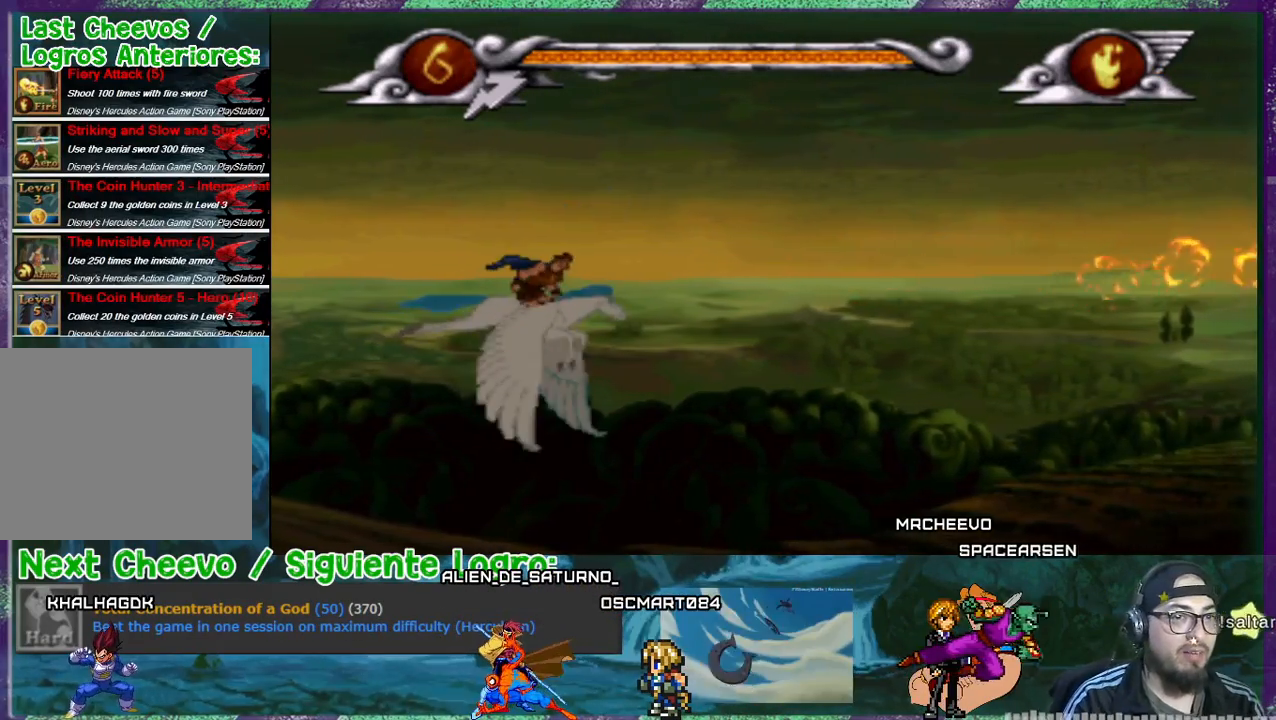
{"buttons": ["SQUARE"], "events": [[67, "DPAD_RIGHT", "down"], [233, "SQUARE", "down"], [333, "DPAD_RIGHT", "up"]]}
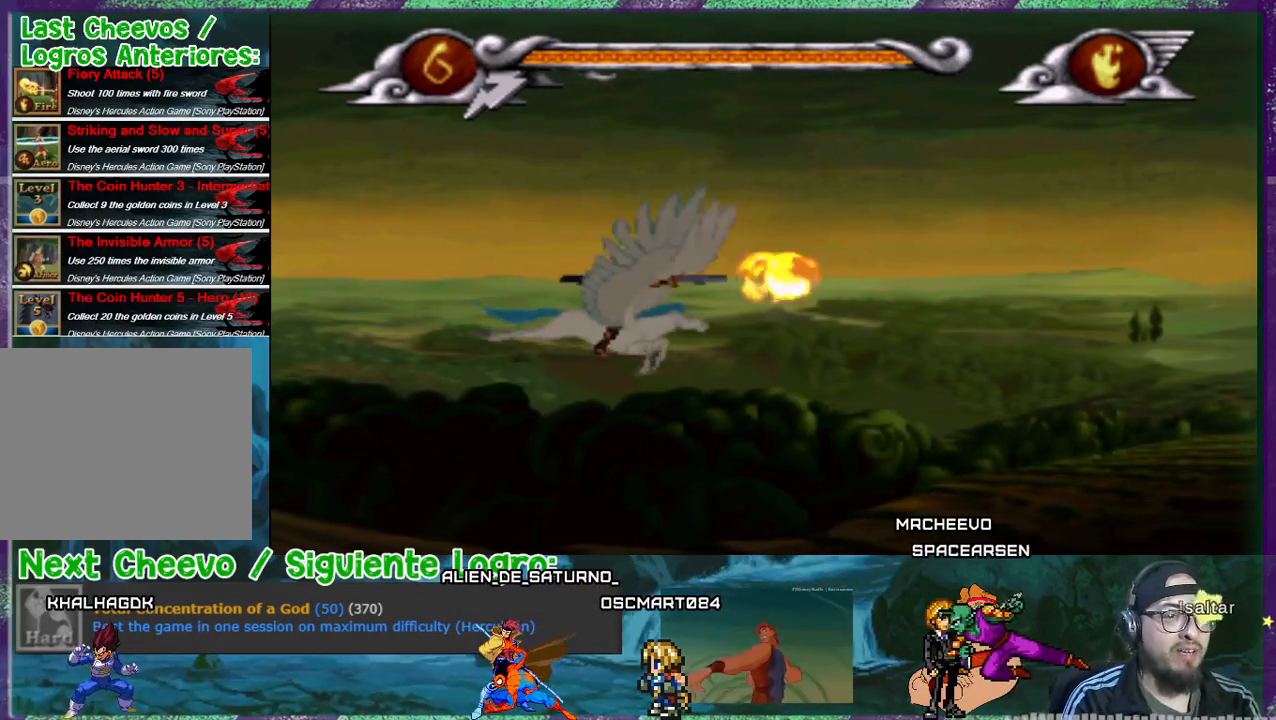
{"buttons": [], "events": [[401, "SQUARE", "up"]]}
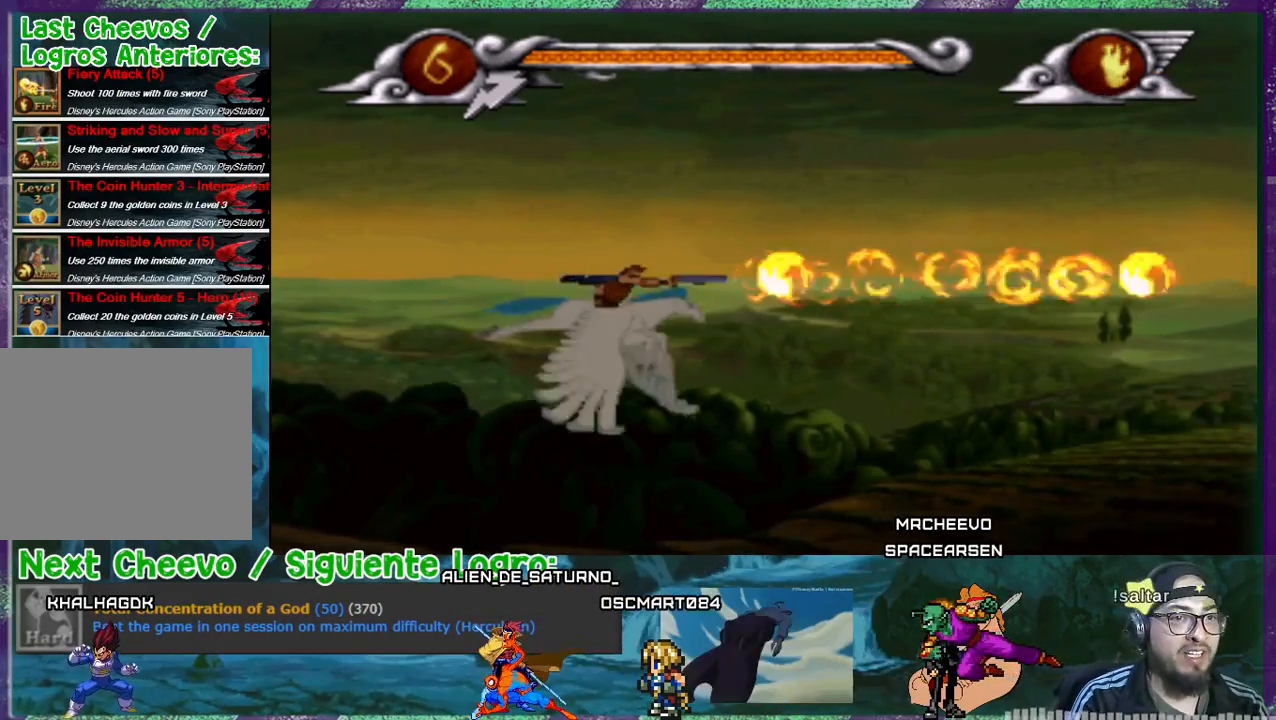
{"buttons": [], "events": [[33, "SQUARE", "down"], [367, "SQUARE", "up"]]}
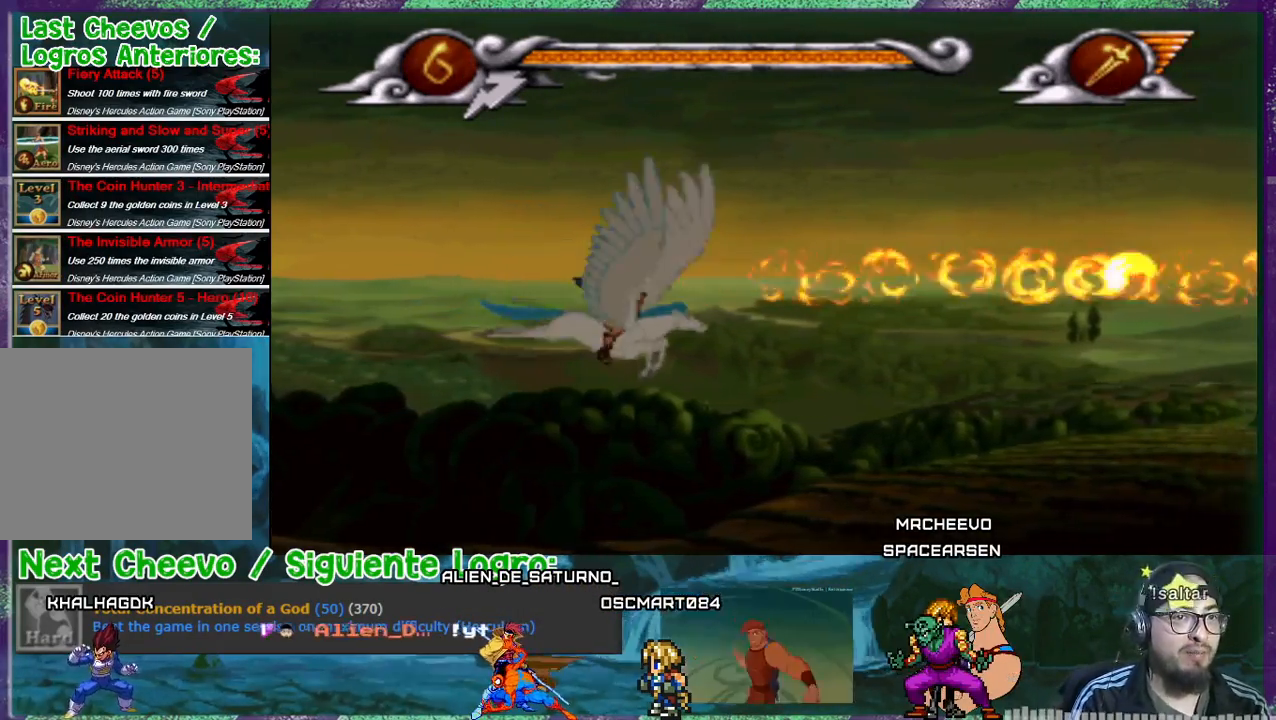
{"buttons": [], "events": [[234, "R1", "down"], [334, "R1", "up"]]}
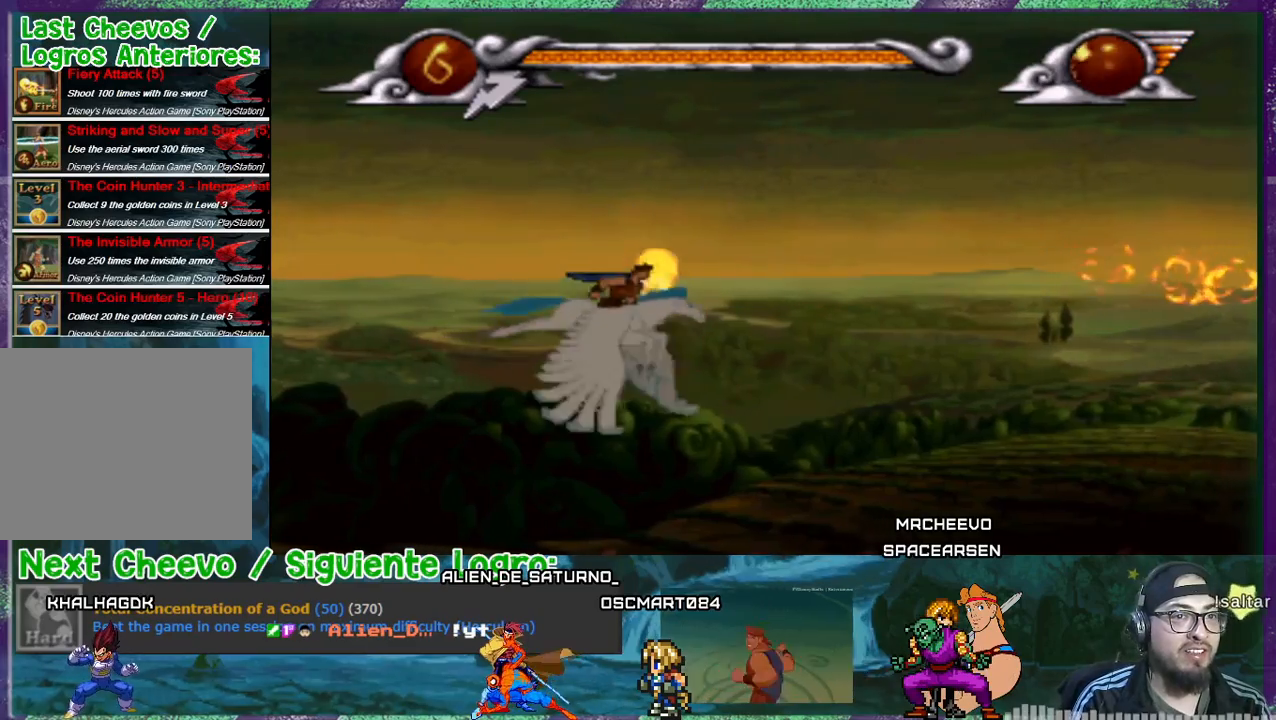
{"buttons": ["DPAD_UP", "DPAD_LEFT"], "events": [[367, "DPAD_LEFT", "down"], [367, "DPAD_UP", "down"]]}
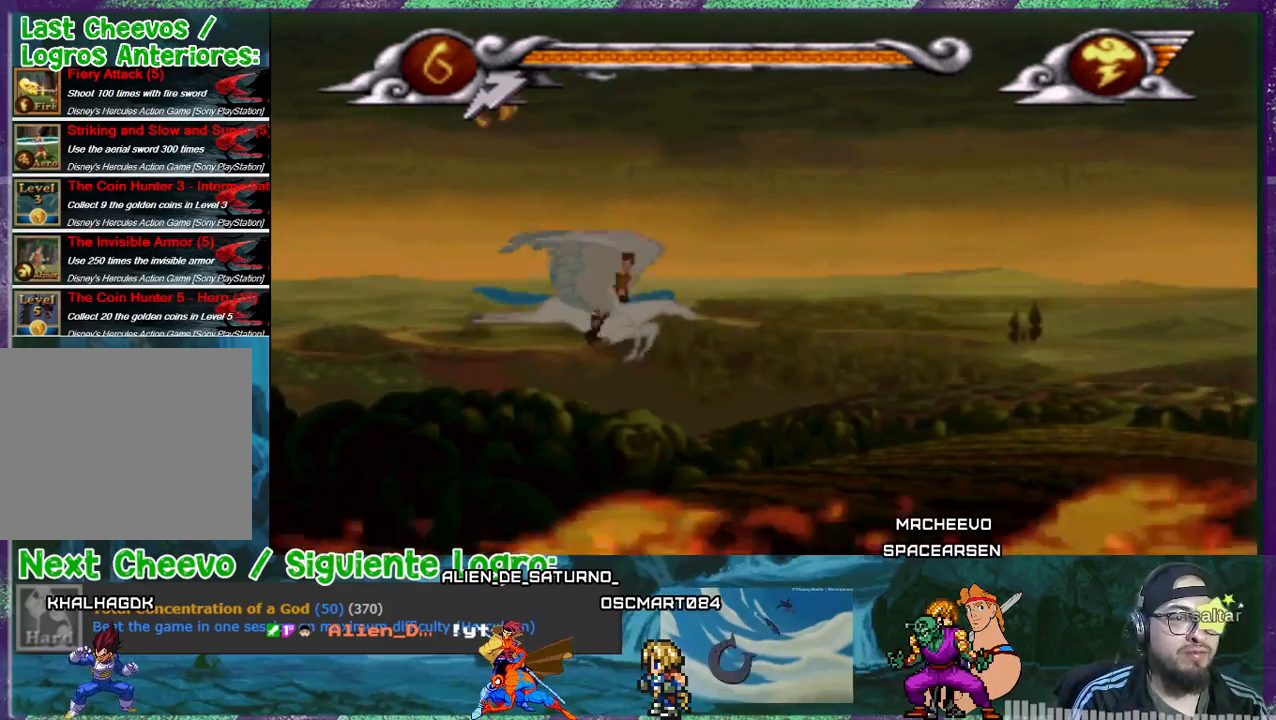
{"buttons": ["DPAD_UP"], "events": [[367, "DPAD_LEFT", "up"]]}
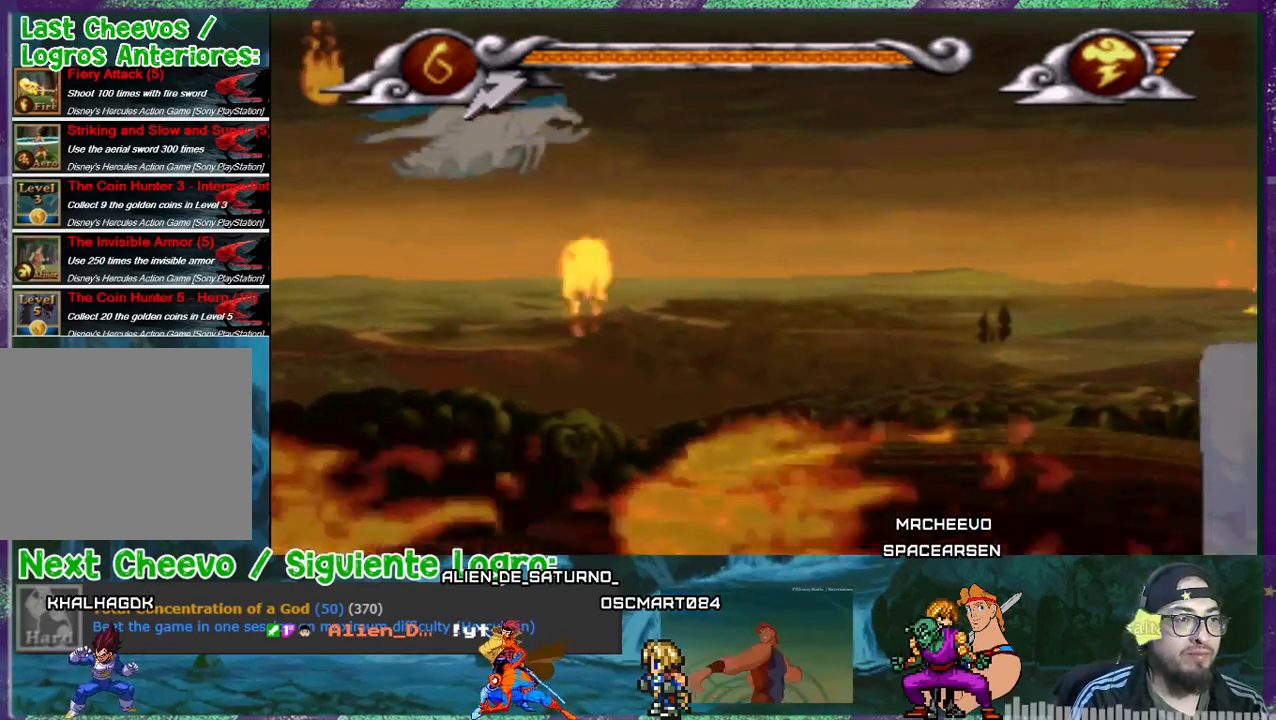
{"buttons": ["DPAD_UP"], "events": []}
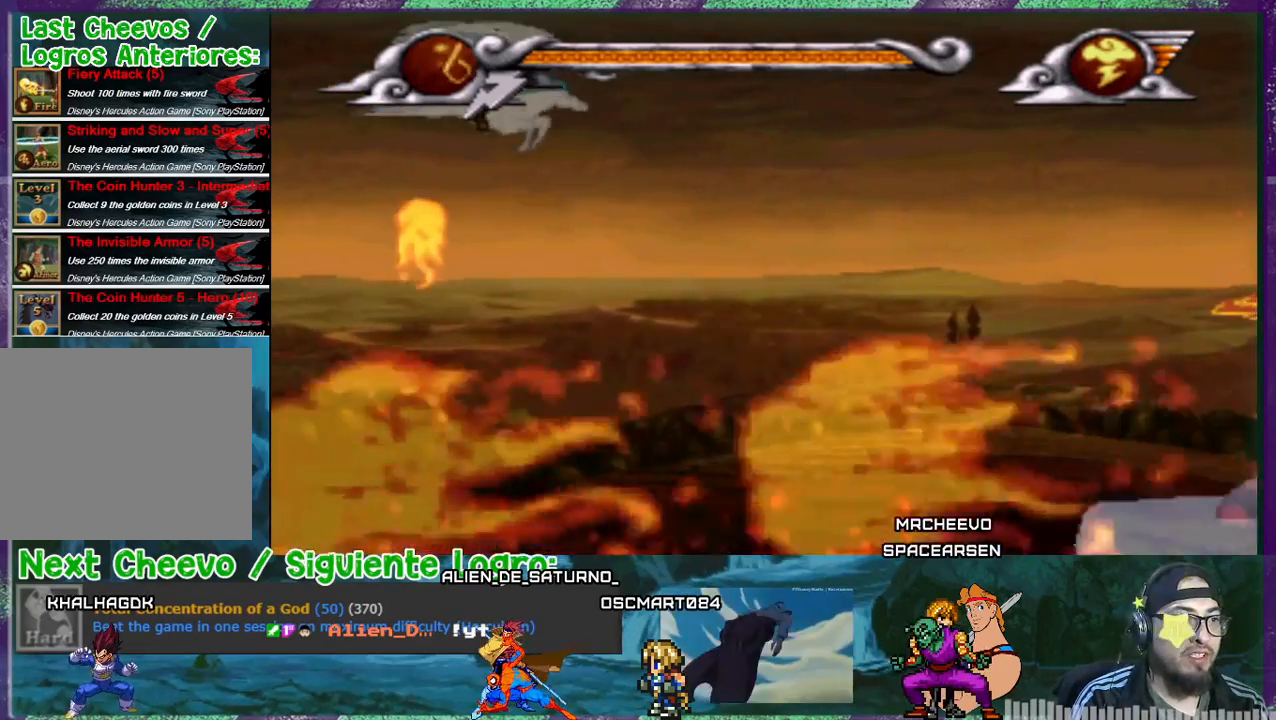
{"buttons": ["DPAD_UP", "DPAD_RIGHT"], "events": [[33, "DPAD_RIGHT", "down"], [133, "DPAD_UP", "up"], [400, "DPAD_UP", "down"]]}
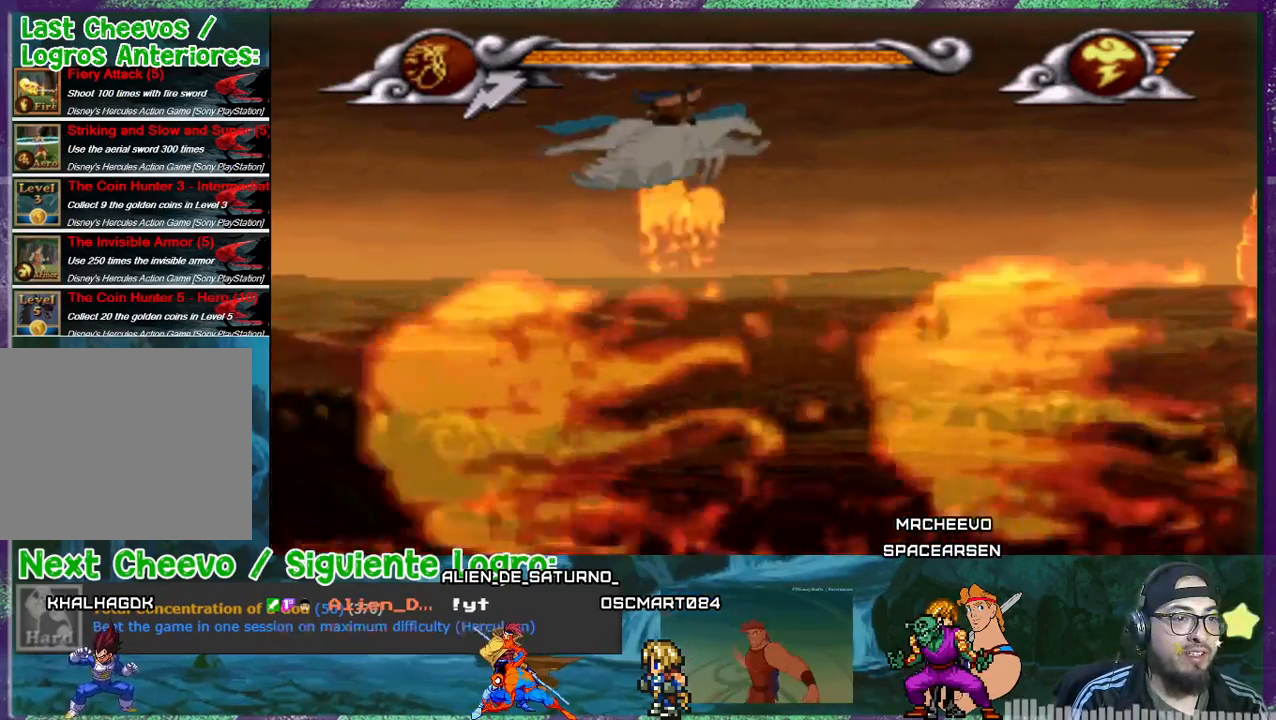
{"buttons": ["DPAD_DOWN", "DPAD_LEFT"], "events": [[167, "DPAD_RIGHT", "up"], [468, "DPAD_DOWN", "down"], [468, "DPAD_LEFT", "down"], [468, "DPAD_UP", "up"]]}
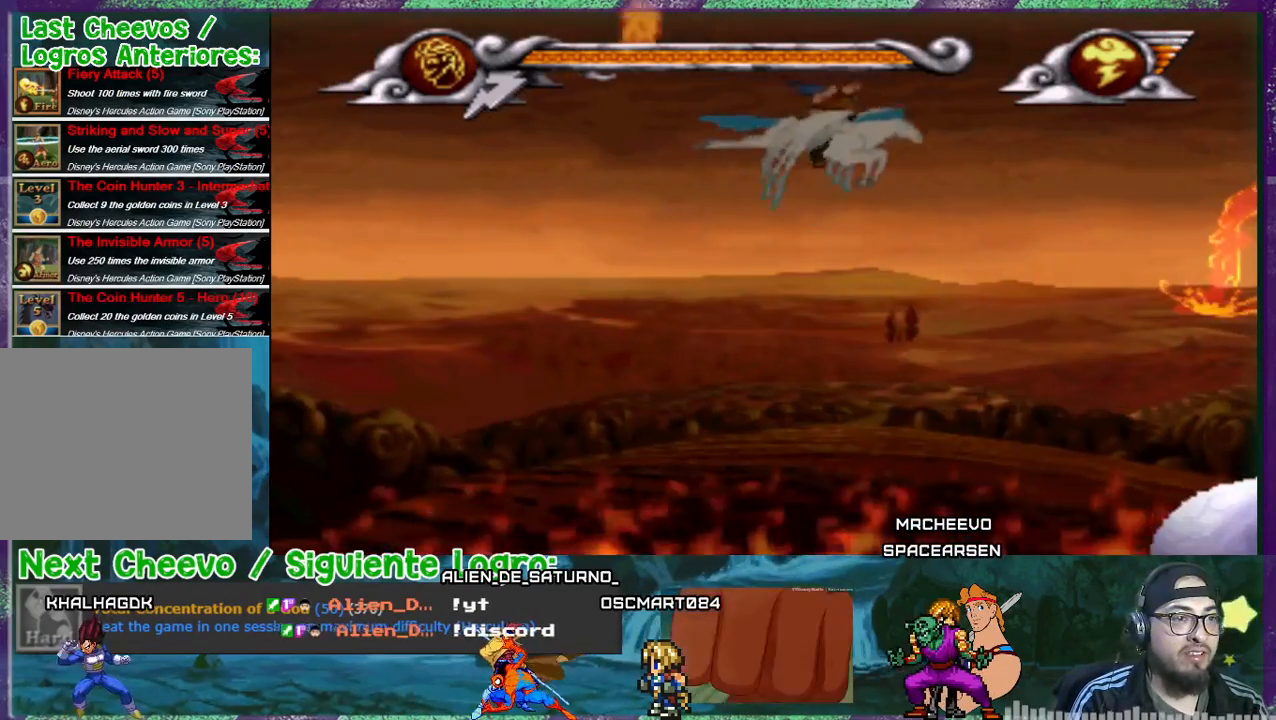
{"buttons": ["DPAD_LEFT"], "events": [[67, "DPAD_LEFT", "up"], [367, "DPAD_LEFT", "down"], [500, "DPAD_DOWN", "up"]]}
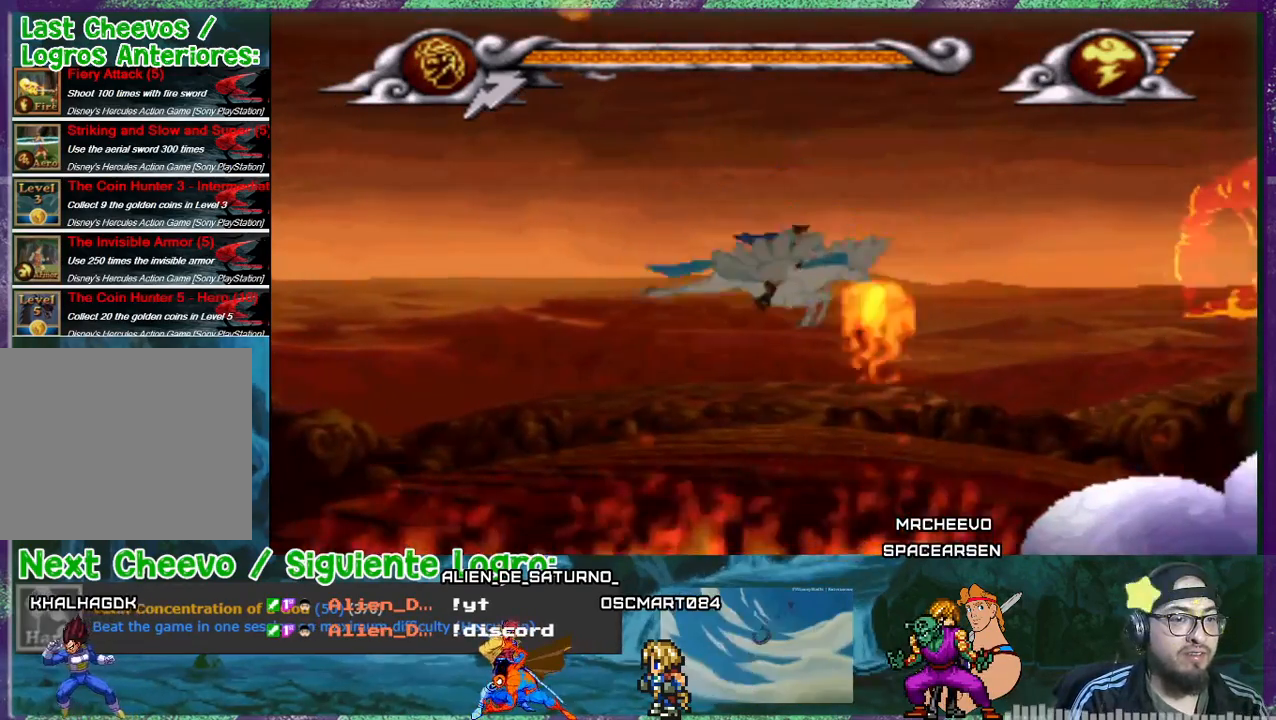
{"buttons": [], "events": [[101, "DPAD_LEFT", "up"], [167, "DPAD_UP", "down"], [267, "DPAD_LEFT", "down"], [401, "DPAD_UP", "up"], [434, "DPAD_LEFT", "up"]]}
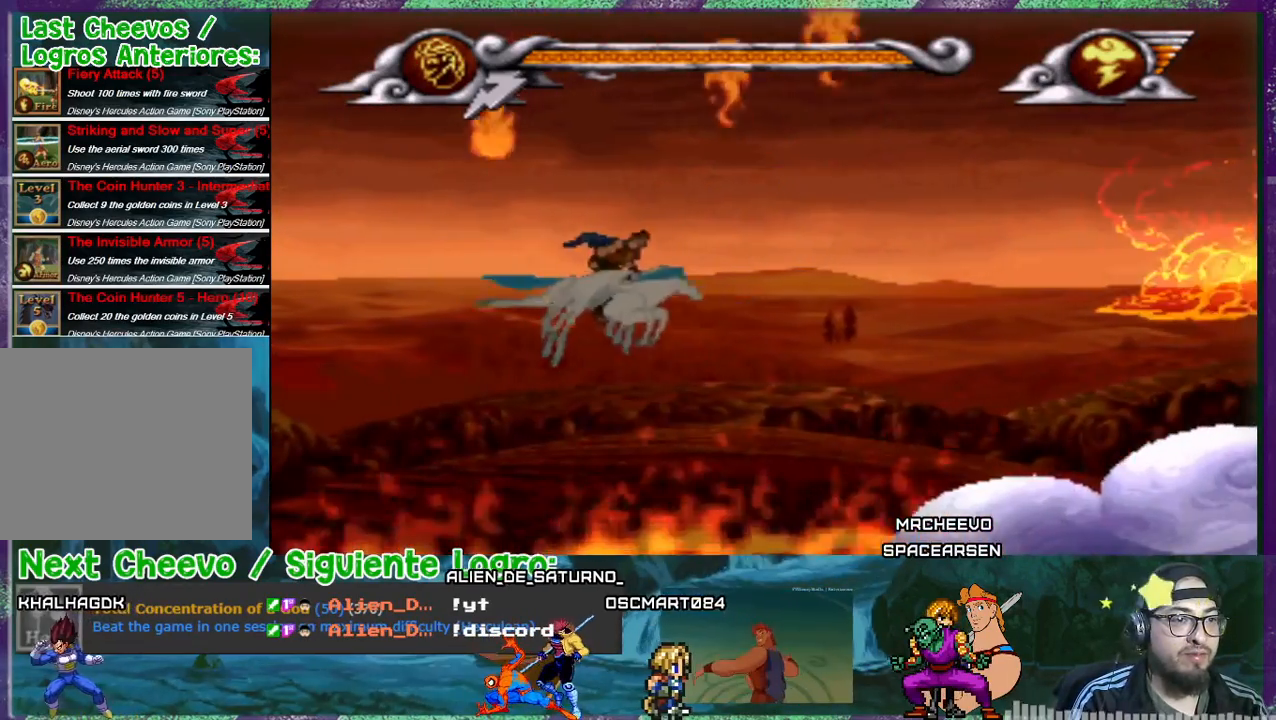
{"buttons": [], "events": [[33, "DPAD_RIGHT", "down"], [200, "DPAD_DOWN", "down"], [400, "DPAD_DOWN", "up"], [467, "DPAD_RIGHT", "up"]]}
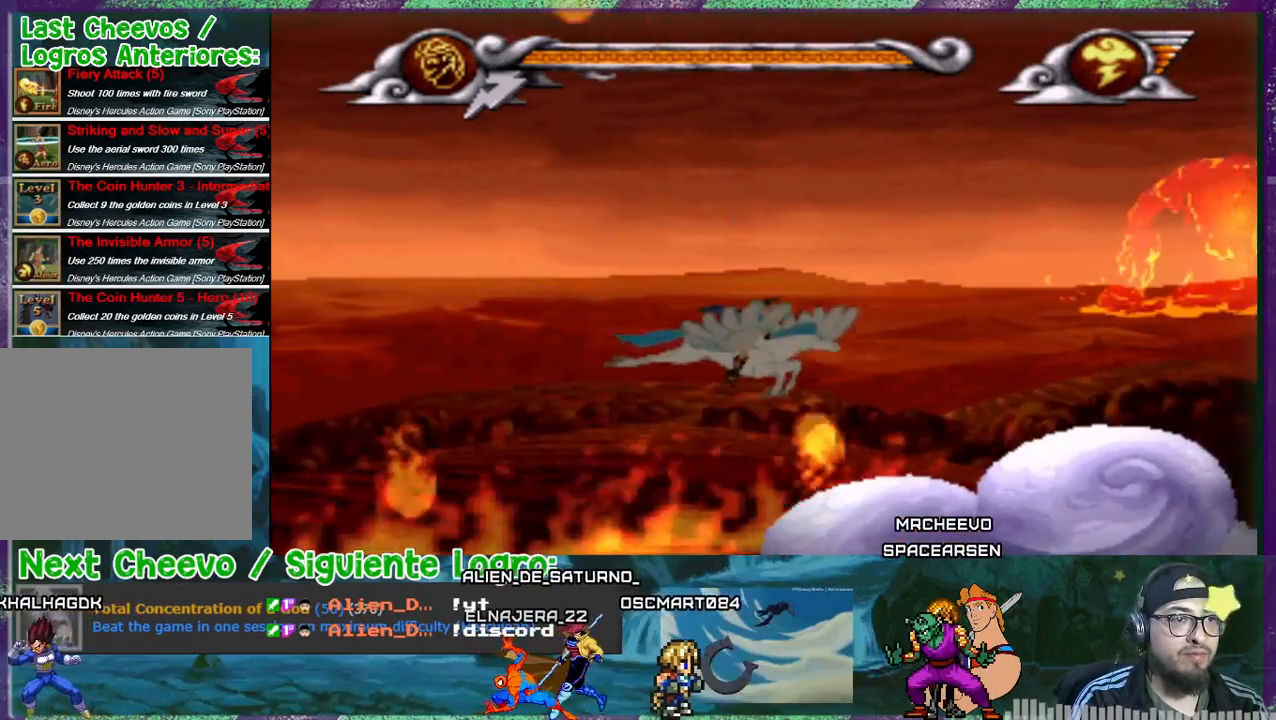
{"buttons": [], "events": [[167, "DPAD_RIGHT", "down"], [367, "DPAD_RIGHT", "up"]]}
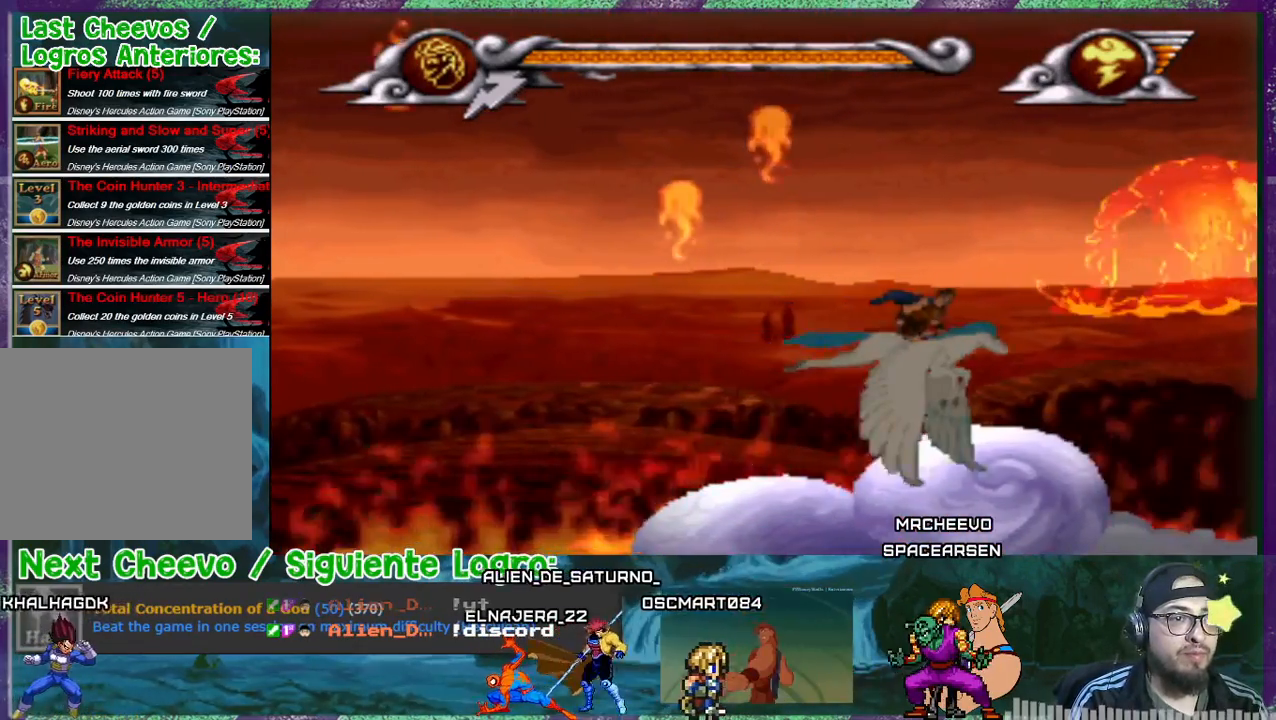
{"buttons": ["DPAD_DOWN", "DPAD_LEFT"], "events": [[434, "DPAD_LEFT", "down"], [500, "DPAD_DOWN", "down"]]}
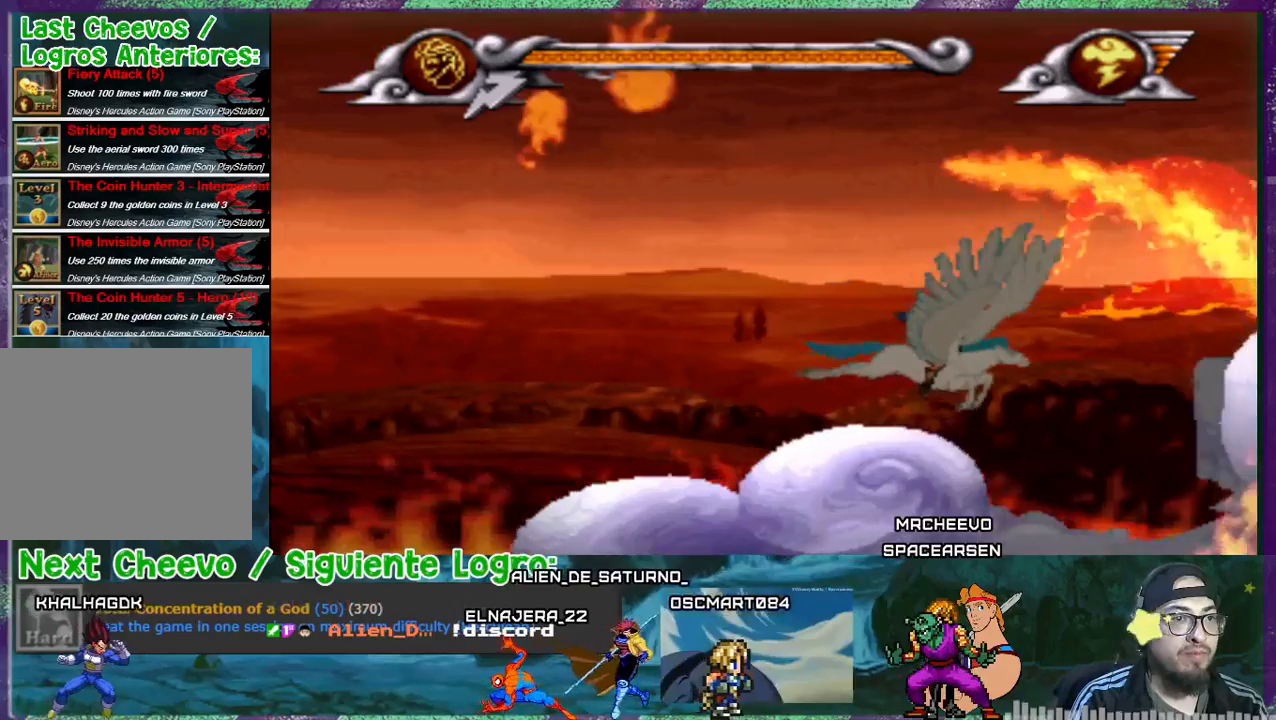
{"buttons": ["DPAD_UP"], "events": [[134, "DPAD_LEFT", "up"], [267, "DPAD_RIGHT", "down"], [301, "DPAD_DOWN", "up"], [301, "DPAD_RIGHT", "up"], [501, "DPAD_UP", "down"]]}
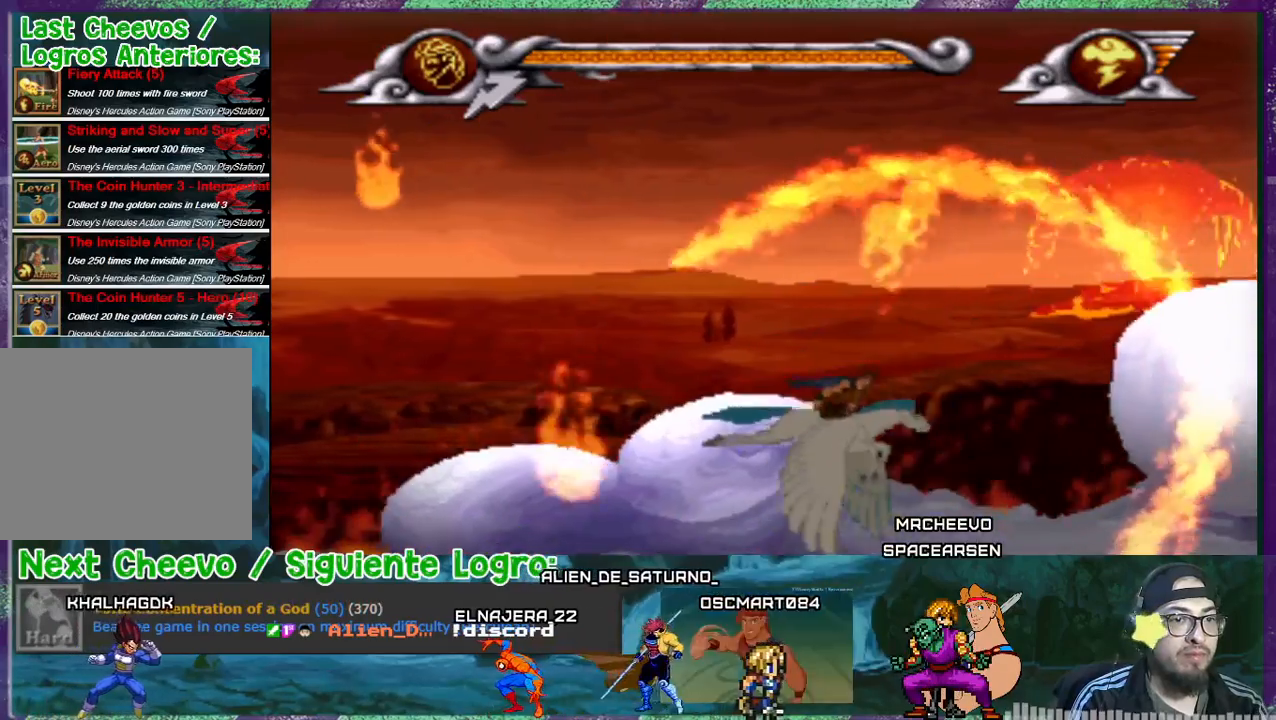
{"buttons": ["DPAD_LEFT"], "events": [[133, "DPAD_UP", "up"], [300, "DPAD_DOWN", "down"], [500, "DPAD_DOWN", "up"], [500, "DPAD_LEFT", "down"]]}
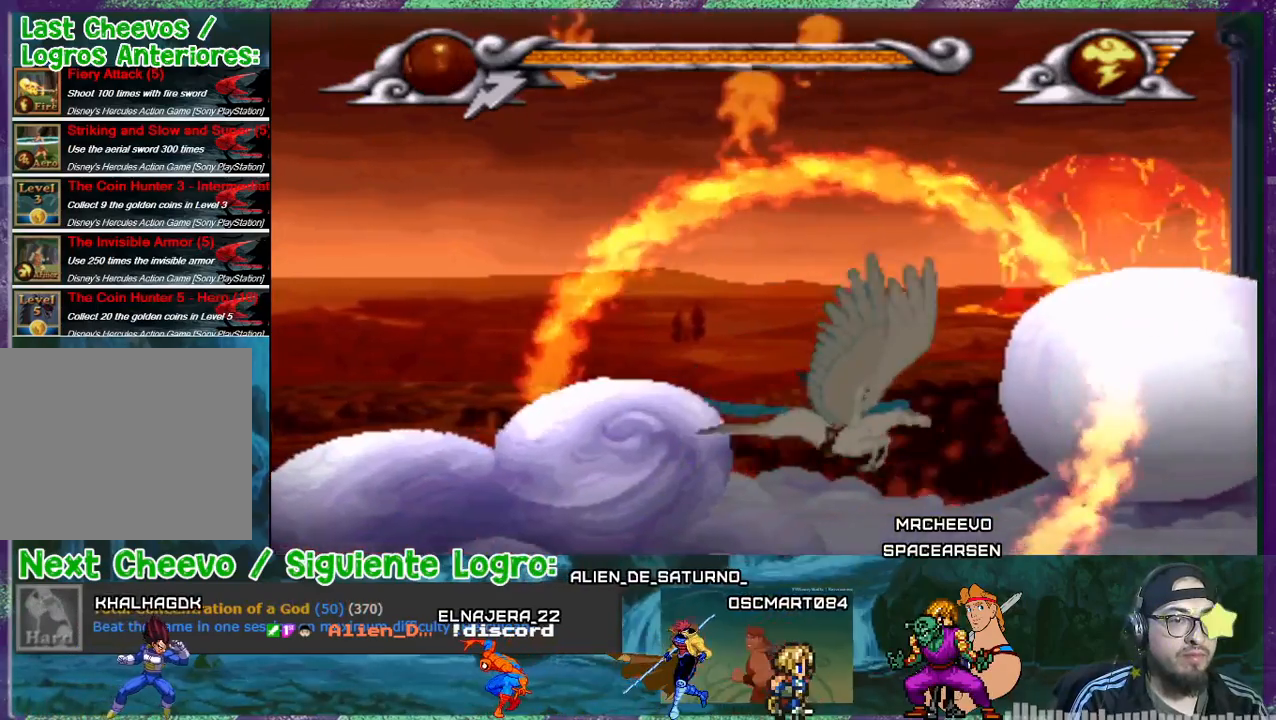
{"buttons": ["DPAD_LEFT"], "events": [[234, "DPAD_LEFT", "up"], [468, "DPAD_LEFT", "down"]]}
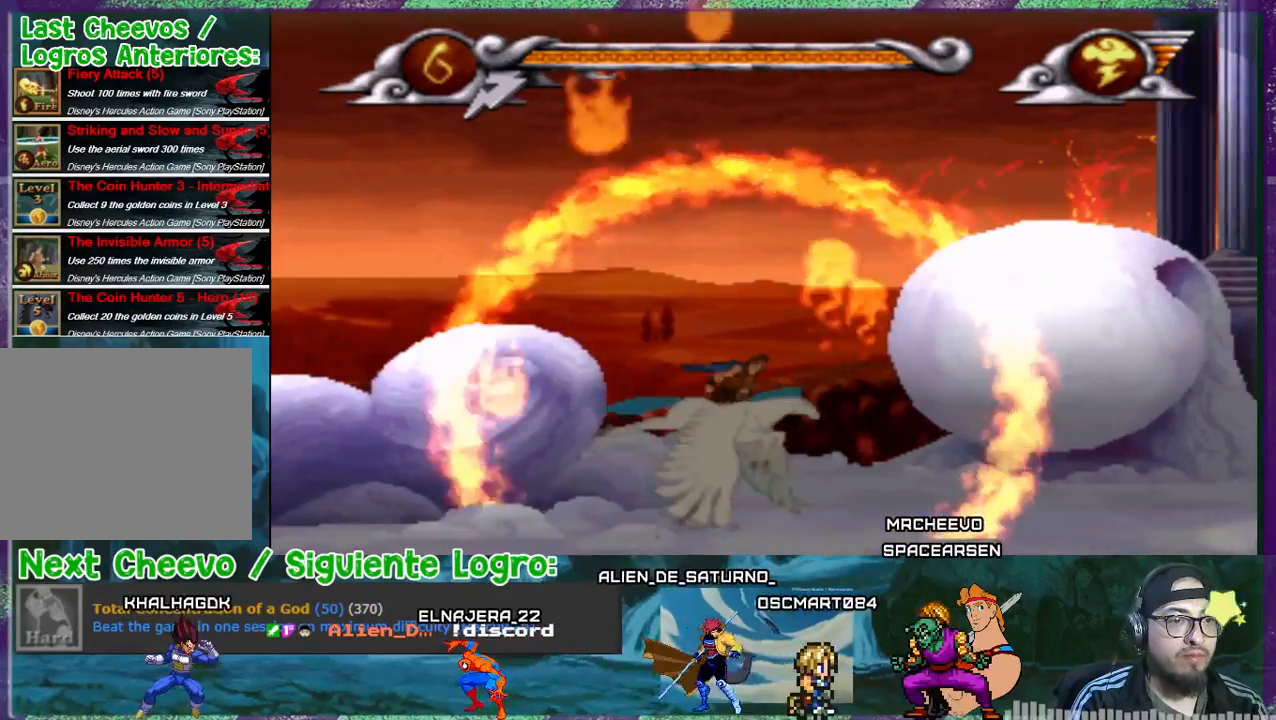
{"buttons": ["DPAD_DOWN"], "events": [[167, "DPAD_LEFT", "up"], [367, "DPAD_DOWN", "down"]]}
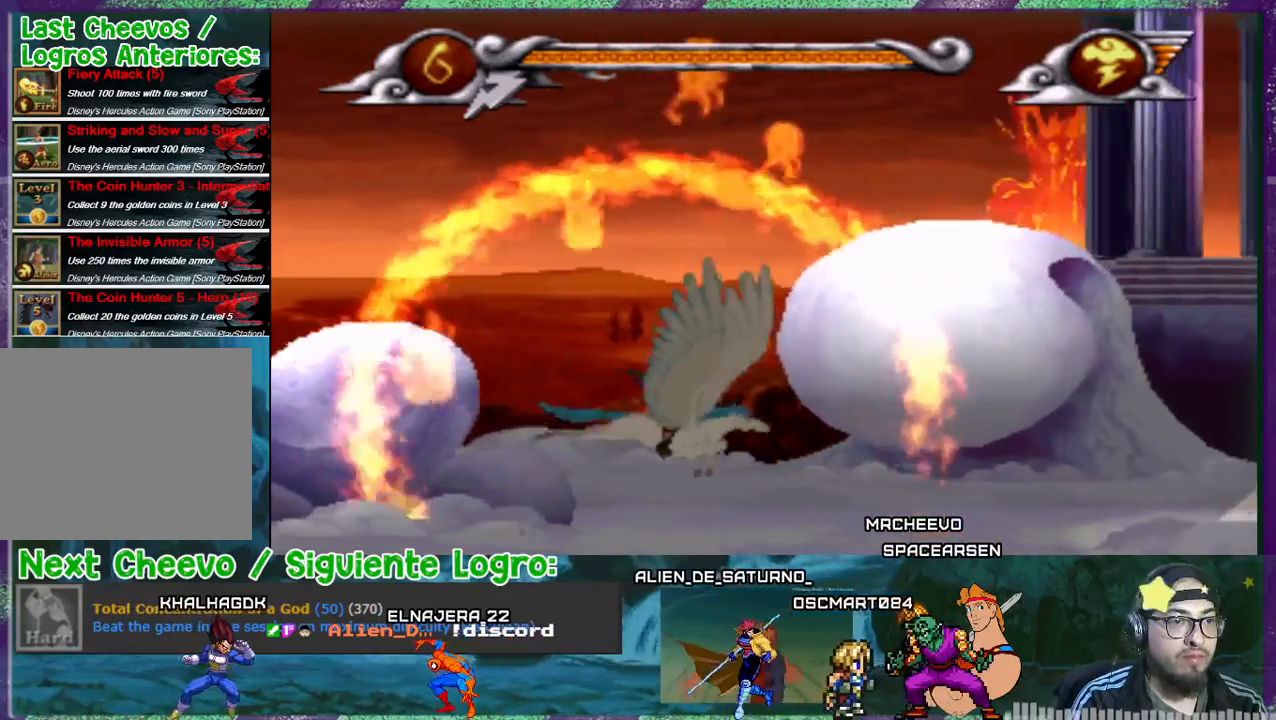
{"buttons": ["DPAD_UP", "DPAD_RIGHT"], "events": [[34, "DPAD_DOWN", "up"], [234, "DPAD_RIGHT", "down"], [367, "DPAD_UP", "down"]]}
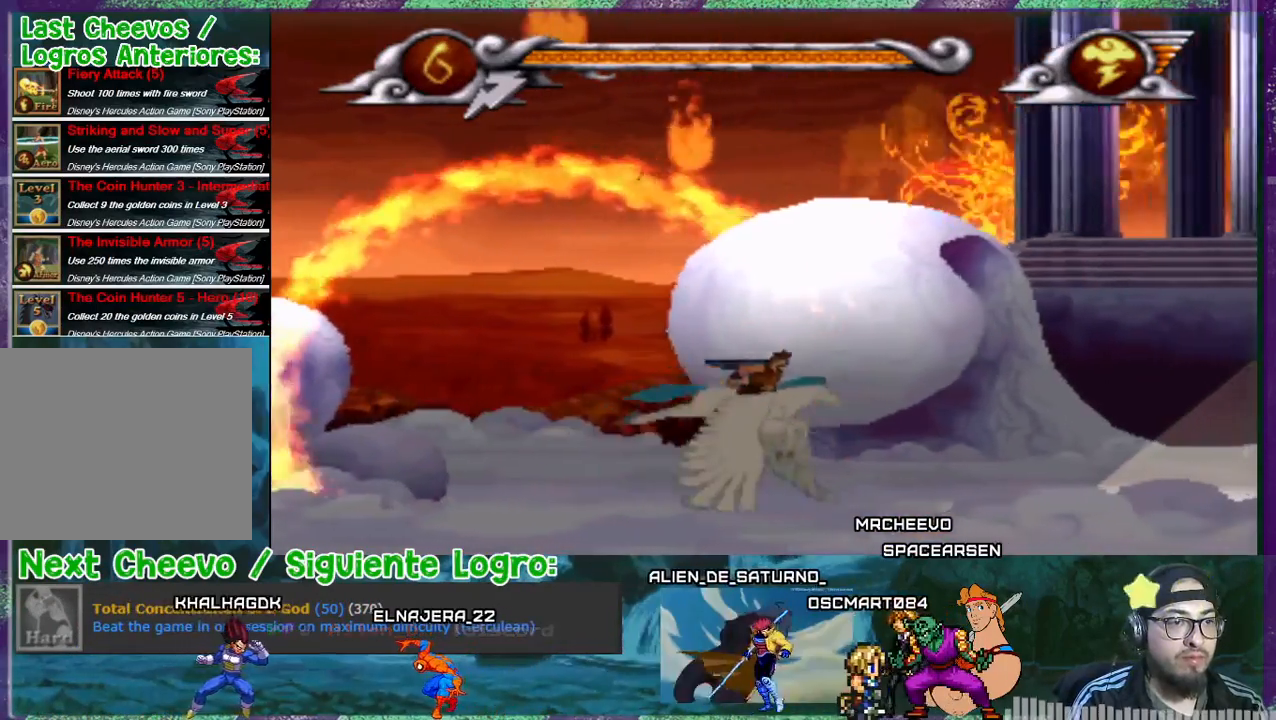
{"buttons": [], "events": [[133, "DPAD_RIGHT", "up"], [167, "DPAD_UP", "up"]]}
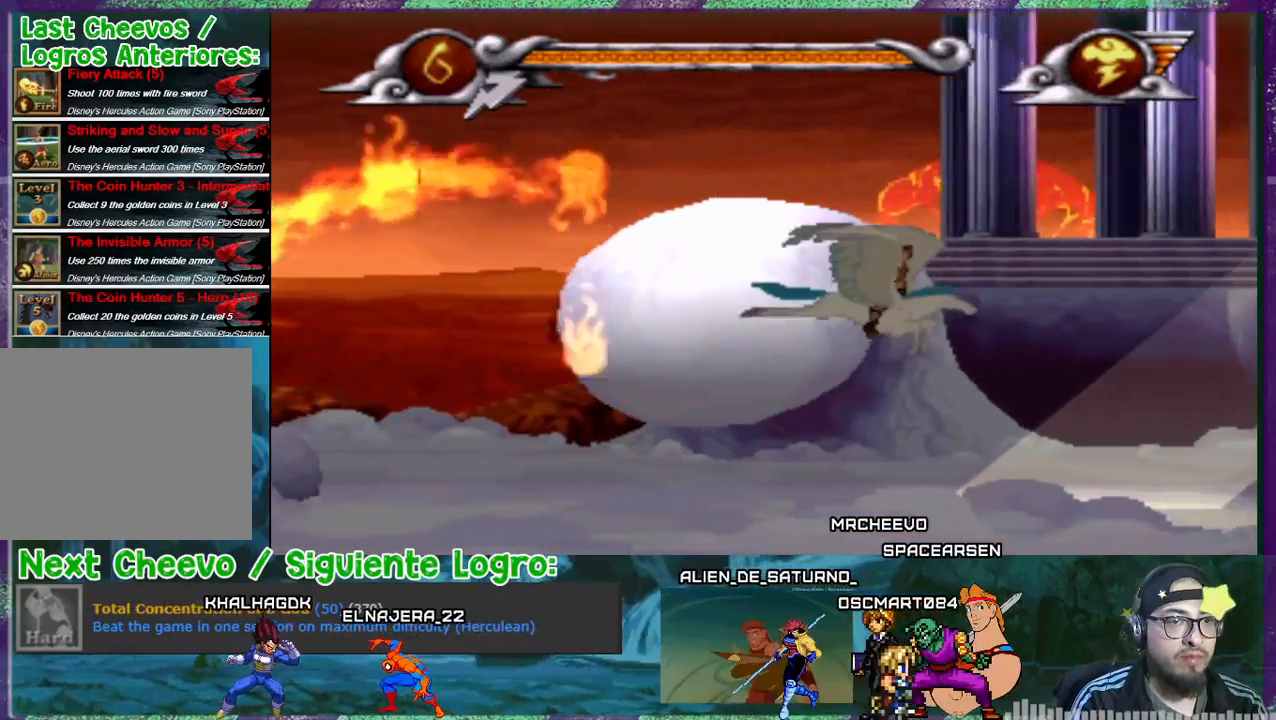
{"buttons": ["DPAD_LEFT"], "events": [[167, "DPAD_DOWN", "down"], [301, "DPAD_LEFT", "down"], [434, "DPAD_DOWN", "up"]]}
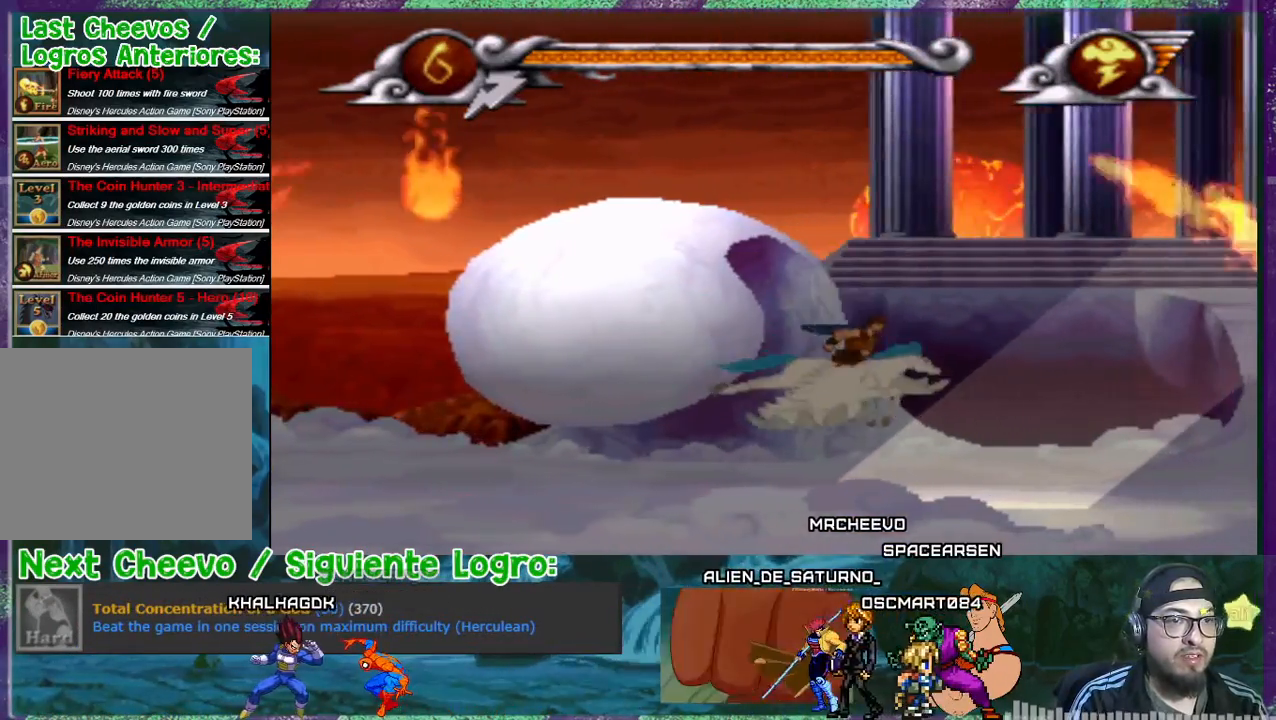
{"buttons": [], "events": [[67, "DPAD_LEFT", "up"], [167, "DPAD_LEFT", "down"], [167, "DPAD_UP", "down"], [200, "DPAD_LEFT", "up"], [200, "DPAD_UP", "up"], [234, "DPAD_DOWN", "down"], [234, "DPAD_RIGHT", "down"], [334, "DPAD_DOWN", "up"], [467, "DPAD_RIGHT", "up"]]}
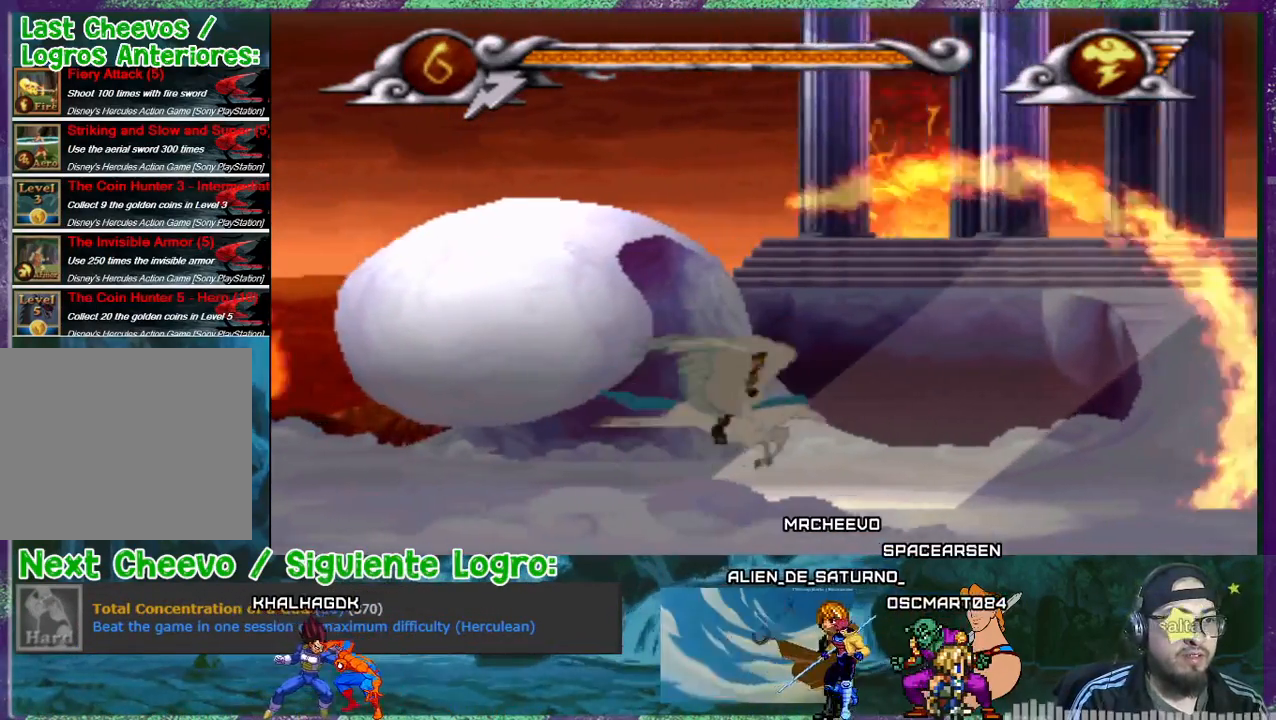
{"buttons": [], "events": [[67, "DPAD_RIGHT", "down"], [234, "DPAD_UP", "down"], [301, "DPAD_RIGHT", "up"], [301, "DPAD_UP", "up"]]}
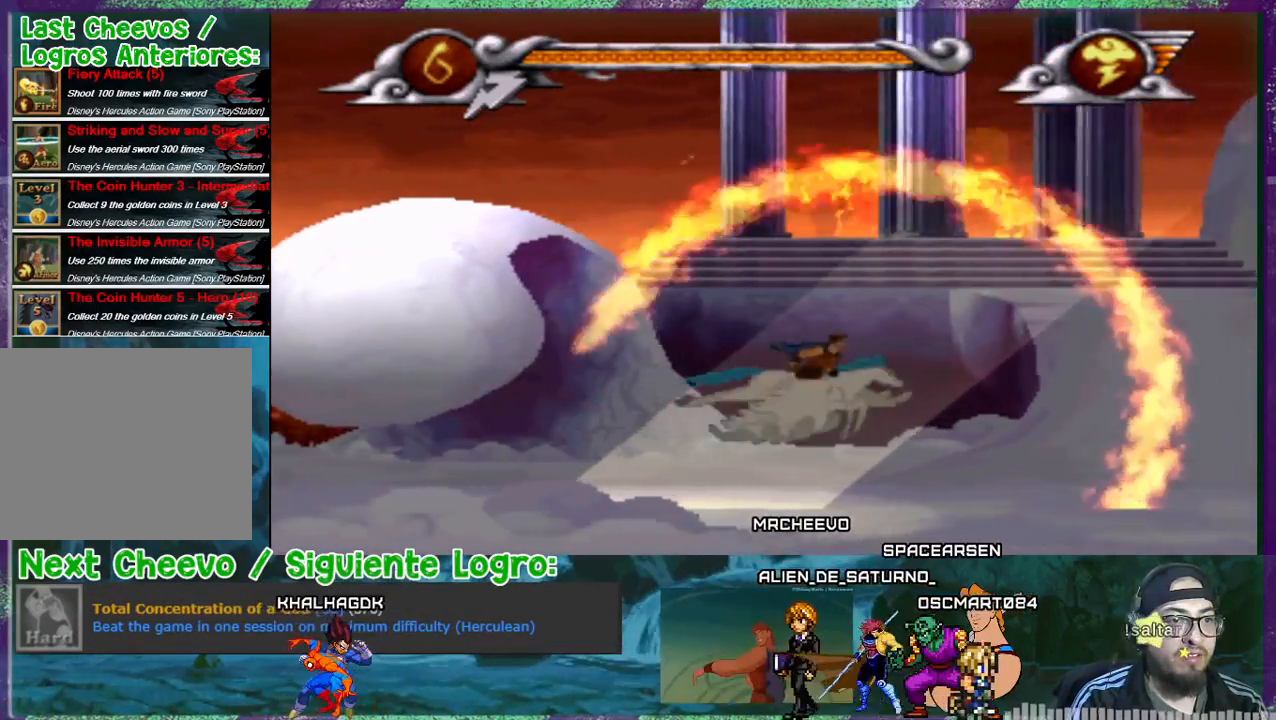
{"buttons": [], "events": [[33, "DPAD_LEFT", "down"], [200, "DPAD_LEFT", "up"], [300, "DPAD_UP", "down"], [334, "DPAD_LEFT", "down"], [467, "DPAD_LEFT", "up"], [467, "DPAD_UP", "up"]]}
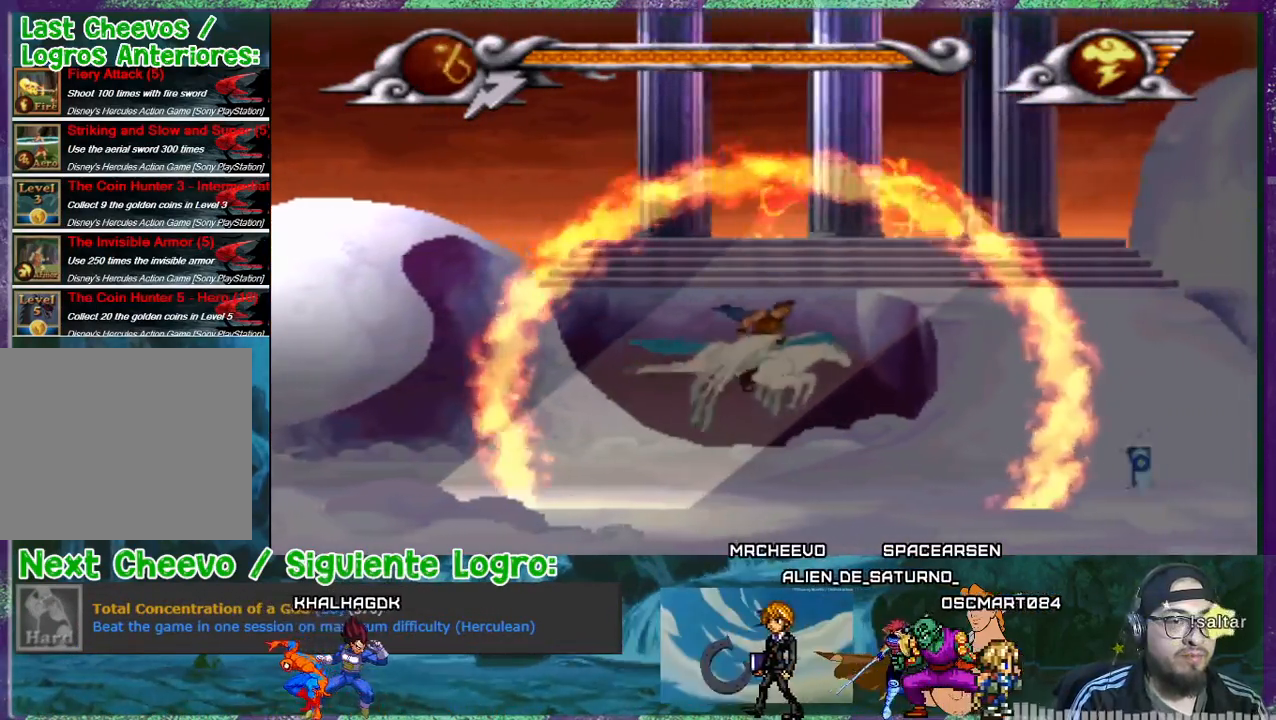
{"buttons": [], "events": [[67, "DPAD_LEFT", "down"], [234, "DPAD_LEFT", "up"], [301, "DPAD_DOWN", "down"], [434, "DPAD_DOWN", "up"]]}
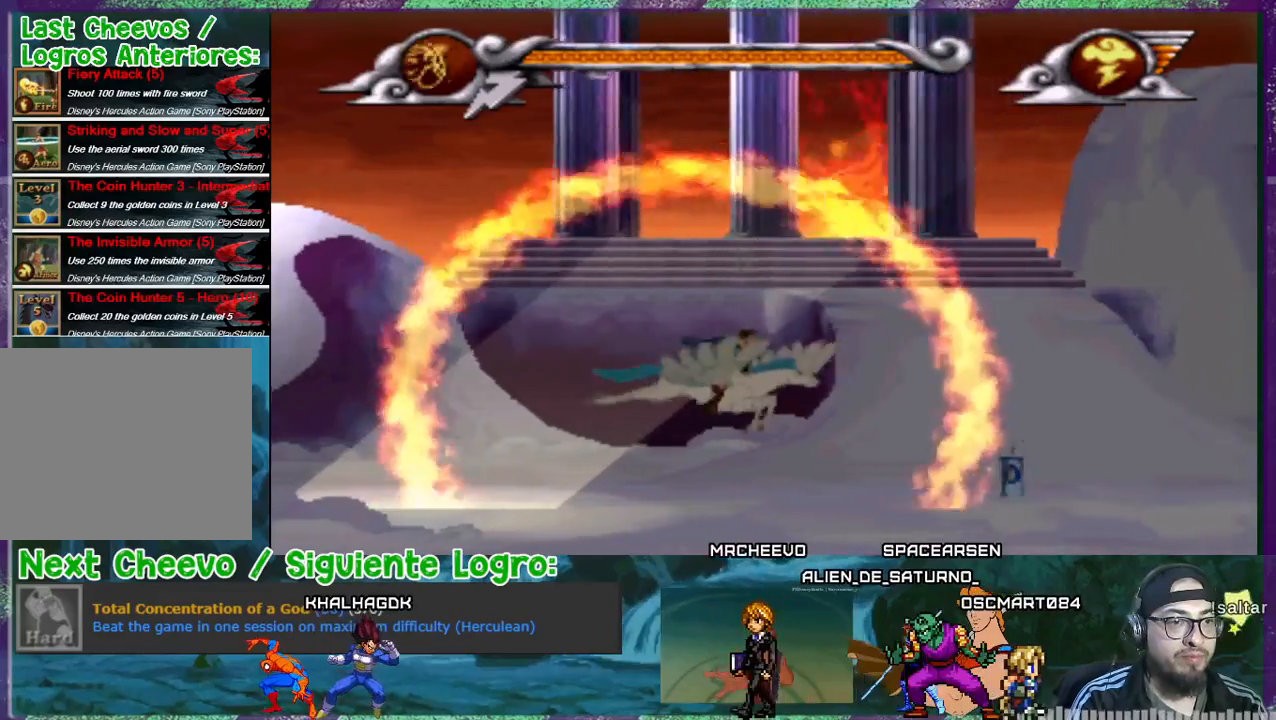
{"buttons": ["DPAD_DOWN", "DPAD_RIGHT"], "events": [[67, "DPAD_LEFT", "down"], [267, "DPAD_LEFT", "up"], [434, "DPAD_DOWN", "down"], [434, "DPAD_RIGHT", "down"]]}
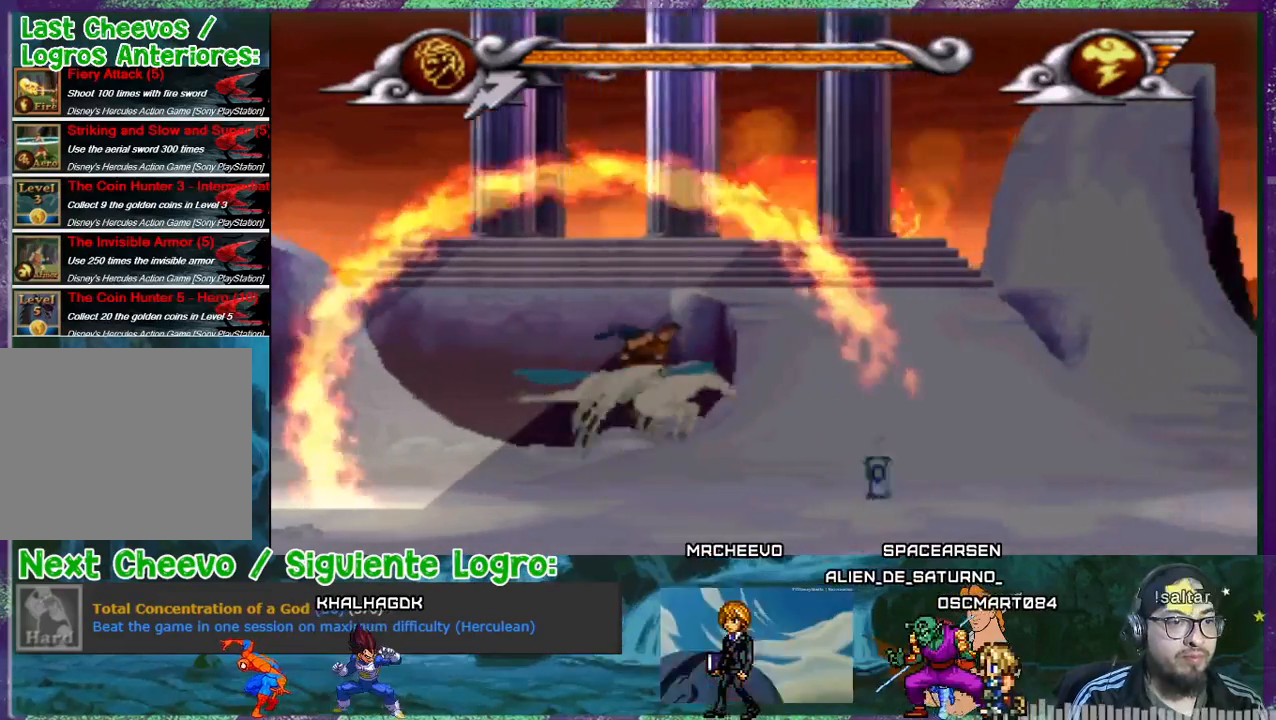
{"buttons": ["DPAD_UP"], "events": [[101, "DPAD_DOWN", "up"], [134, "DPAD_DOWN", "down"], [267, "DPAD_DOWN", "up"], [267, "DPAD_UP", "down"], [367, "DPAD_RIGHT", "up"]]}
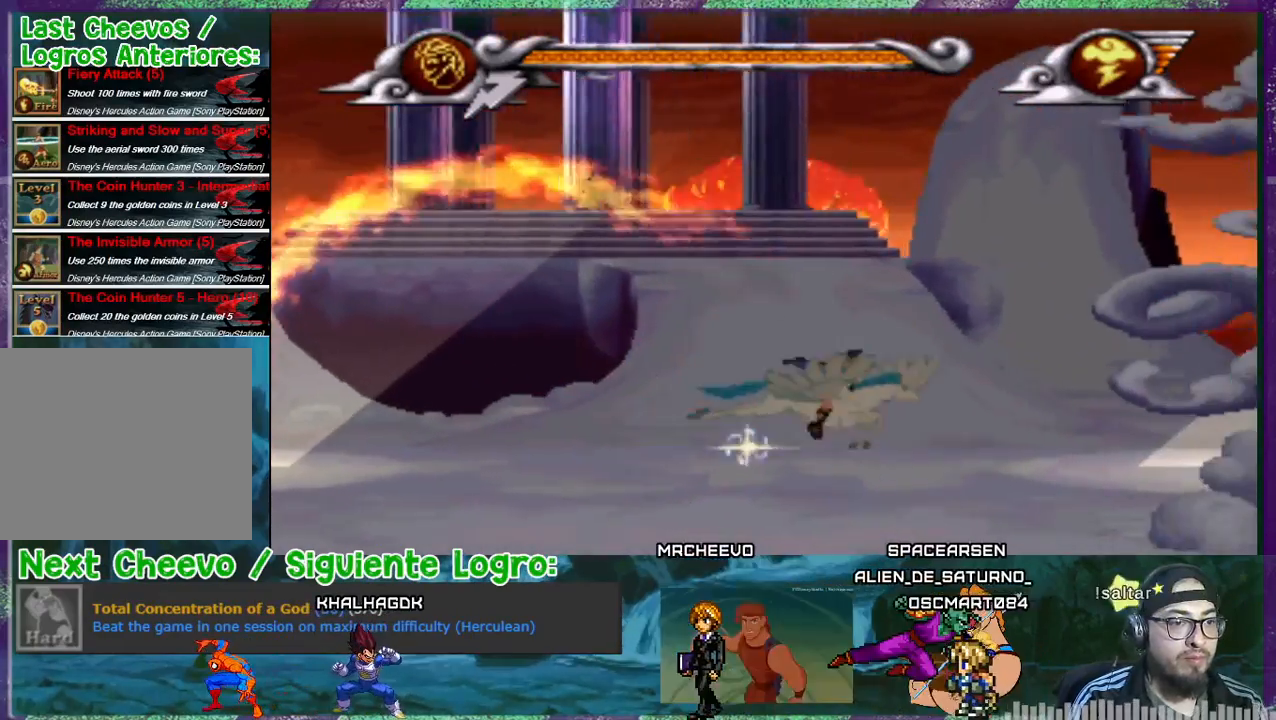
{"buttons": ["DPAD_UP", "DPAD_LEFT"], "events": [[267, "DPAD_LEFT", "down"]]}
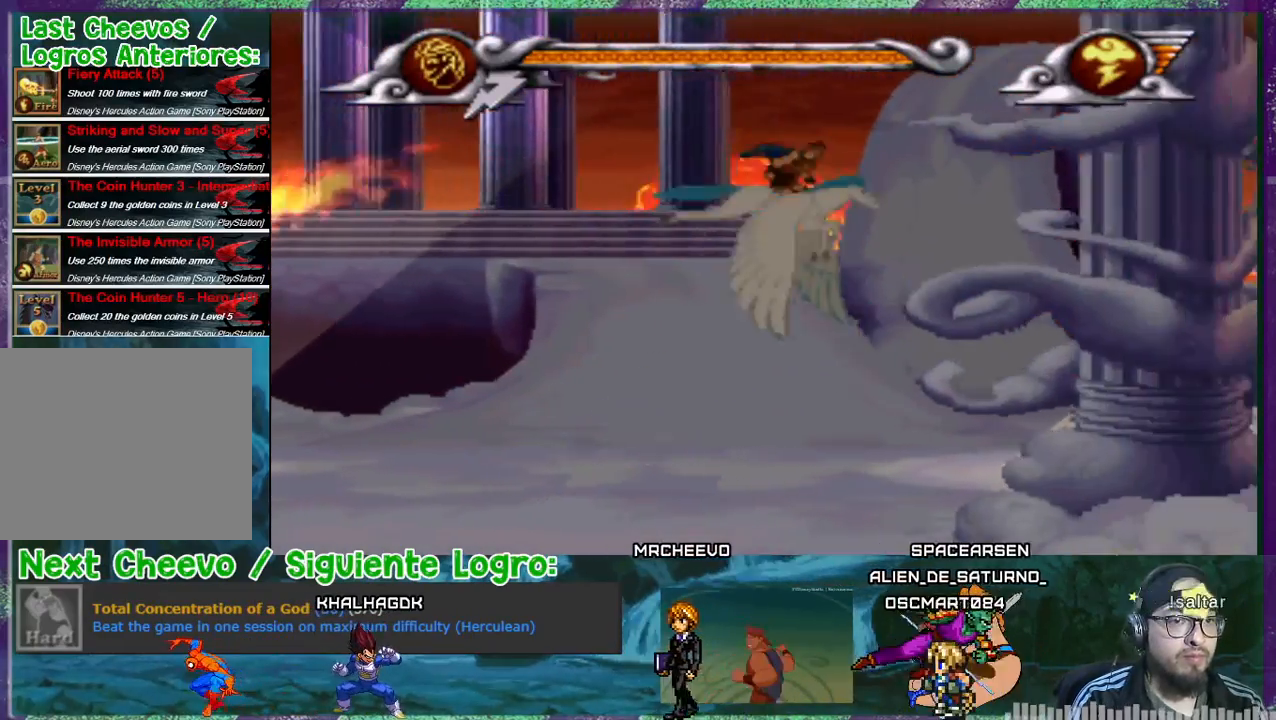
{"buttons": [], "events": [[134, "DPAD_LEFT", "up"], [234, "DPAD_UP", "up"]]}